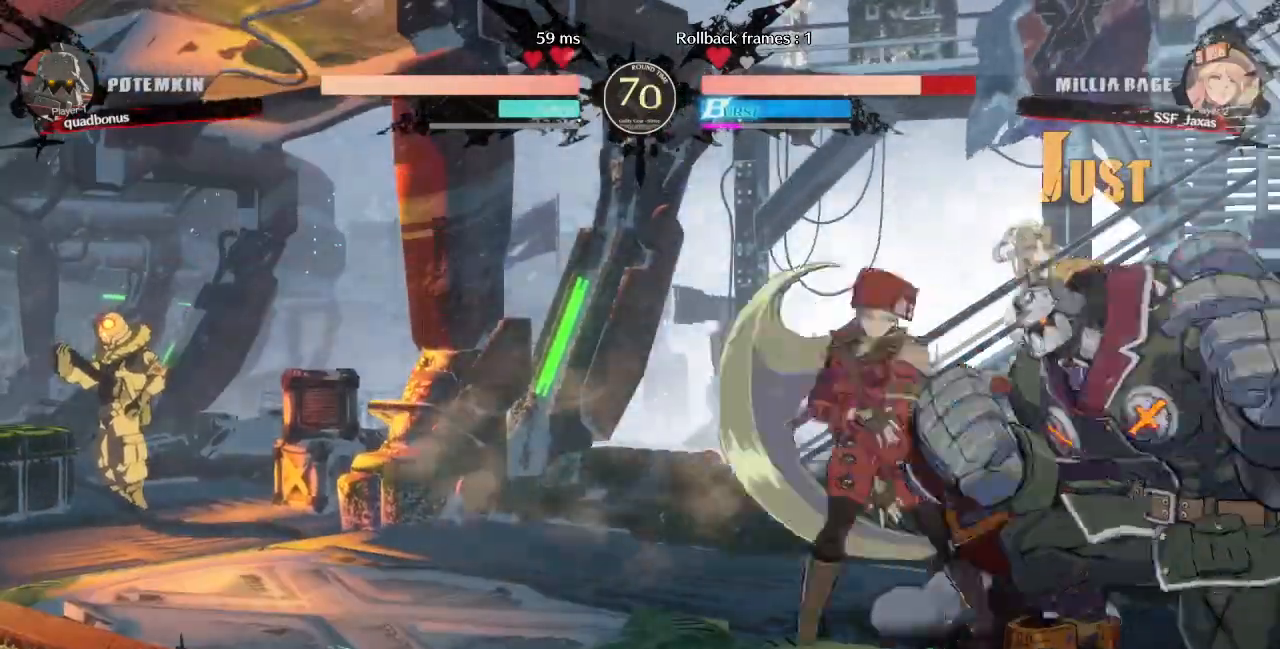
Gameplay with a controller (arcade stick); each line is a JSON object with the inputs held at the frame after it (dt_ms = milliseconds from this image to that frame). "events" lists button and stick changes between this image and that frame as [ms after this image, input, new state], when the widget could be followed in between. Not read: L3 R3 other_buttons.
{"dt_ms": 520, "buttons": ["DPAD_DOWN", "DPAD_LEFT"], "events": []}
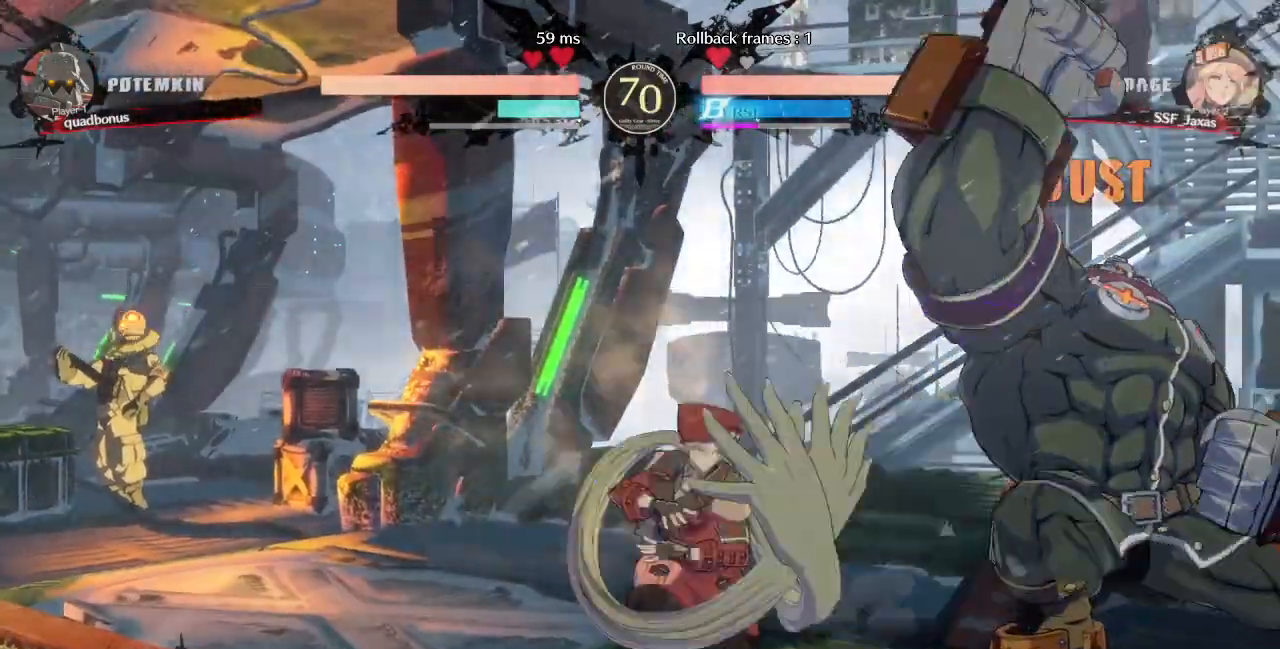
{"dt_ms": 480, "buttons": ["DPAD_RIGHT"], "events": [[120, "DPAD_LEFT", "up"], [120, "SQUARE", "down"], [240, "SQUARE", "up"], [320, "DPAD_DOWN", "up"], [480, "DPAD_RIGHT", "down"]]}
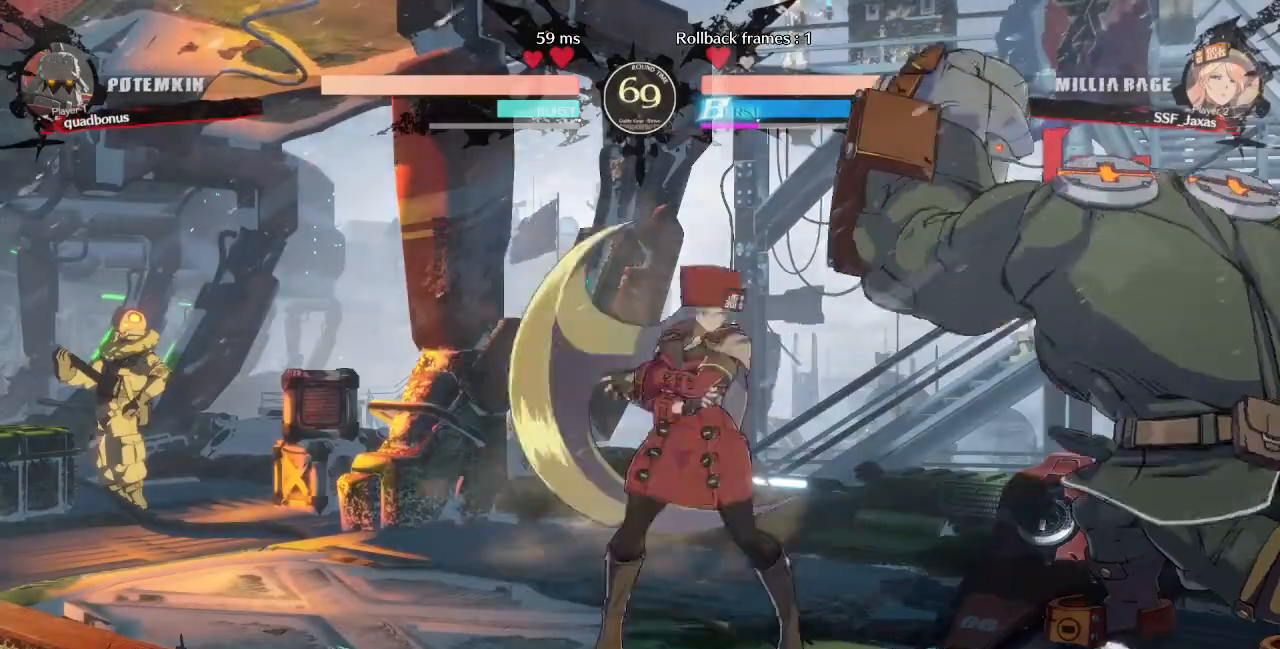
{"dt_ms": 520, "buttons": [], "events": [[40, "DPAD_RIGHT", "up"], [120, "DPAD_RIGHT", "down"], [320, "R2", "down"], [400, "DPAD_RIGHT", "up"], [400, "R2", "up"]]}
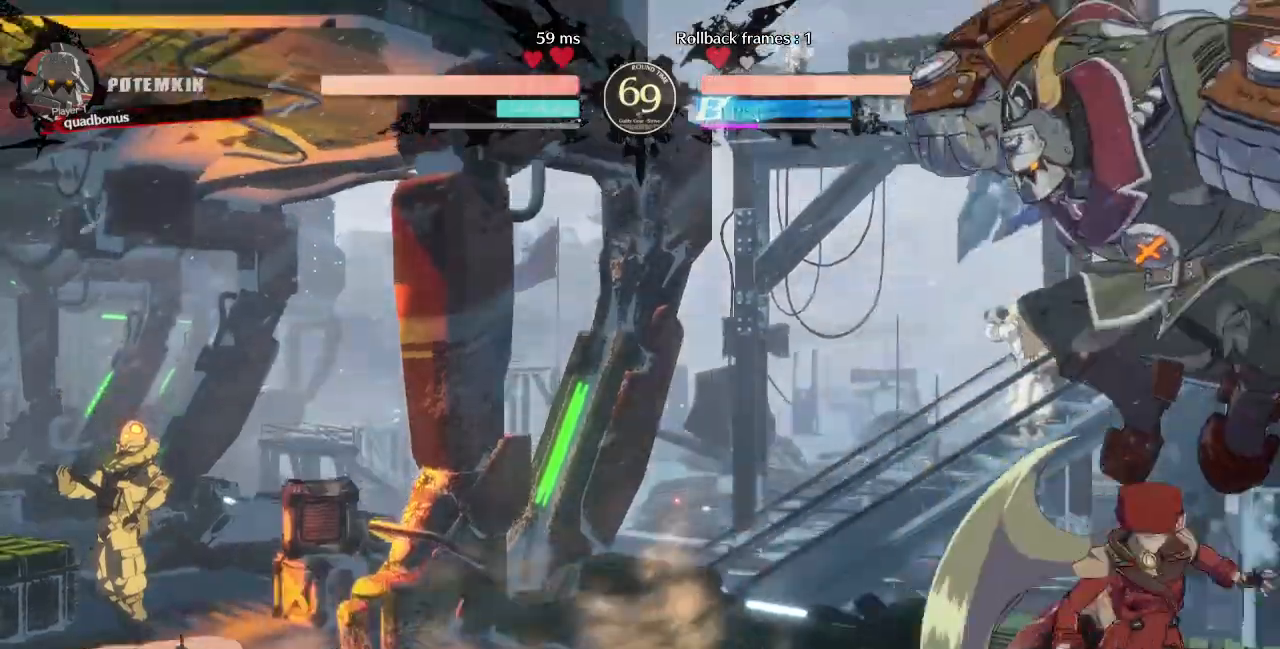
{"dt_ms": 1000, "buttons": [], "events": [[40, "DPAD_LEFT", "down"], [80, "CIRCLE", "down"], [160, "CIRCLE", "up"], [480, "DPAD_DOWN", "down"], [480, "R2", "down"], [520, "SQUARE", "down"], [600, "R2", "up"], [600, "SQUARE", "up"], [680, "DPAD_DOWN", "up"], [880, "DPAD_LEFT", "up"]]}
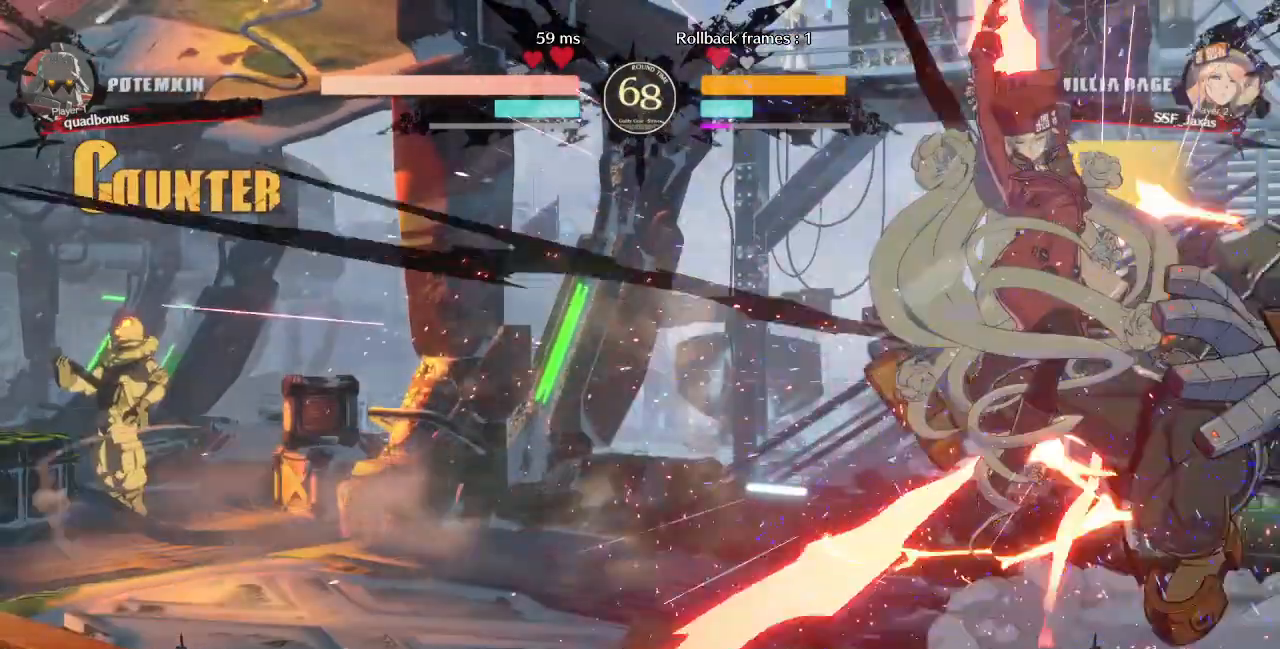
{"dt_ms": 480, "buttons": [], "events": []}
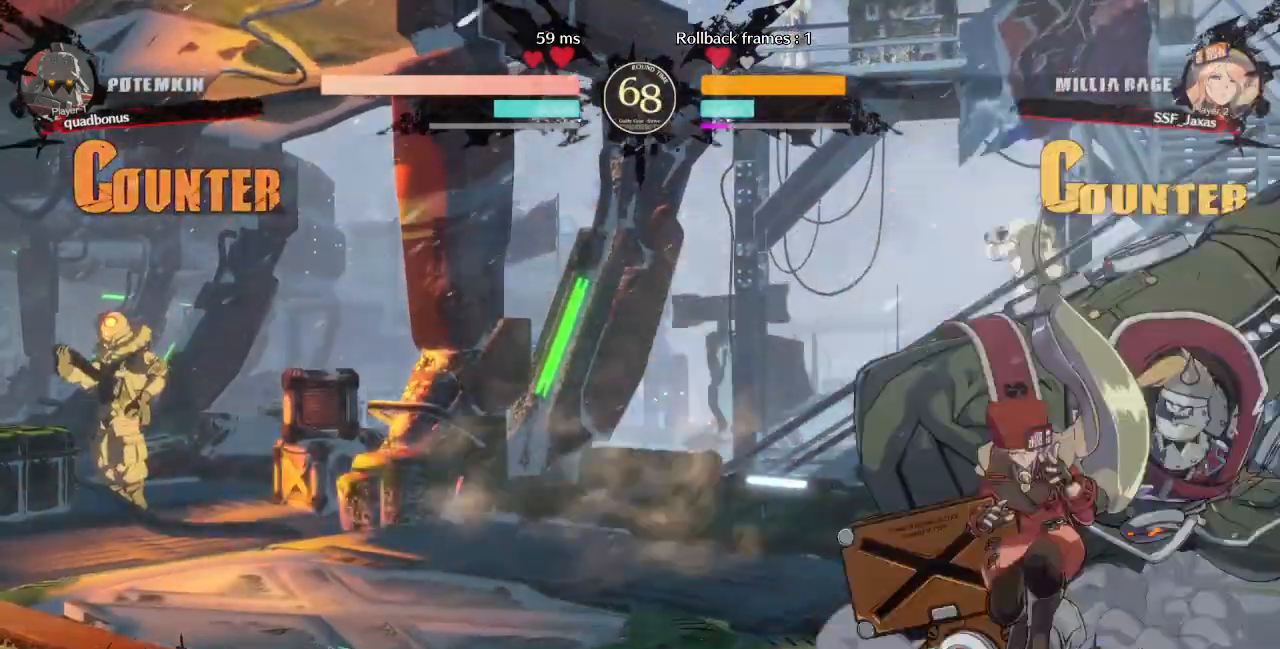
{"dt_ms": 520, "buttons": [], "events": [[120, "DPAD_RIGHT", "down"], [120, "TRIANGLE", "down"], [200, "DPAD_RIGHT", "up"], [320, "TRIANGLE", "up"]]}
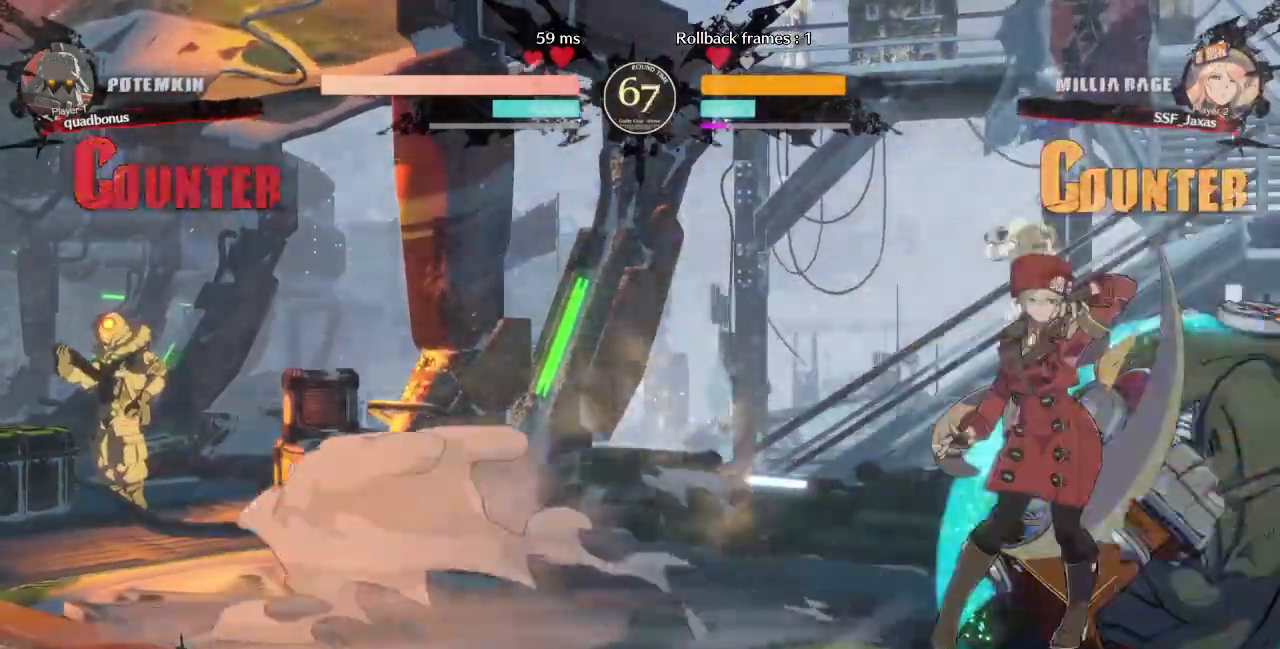
{"dt_ms": 480, "buttons": ["DPAD_RIGHT"], "events": [[480, "DPAD_RIGHT", "down"]]}